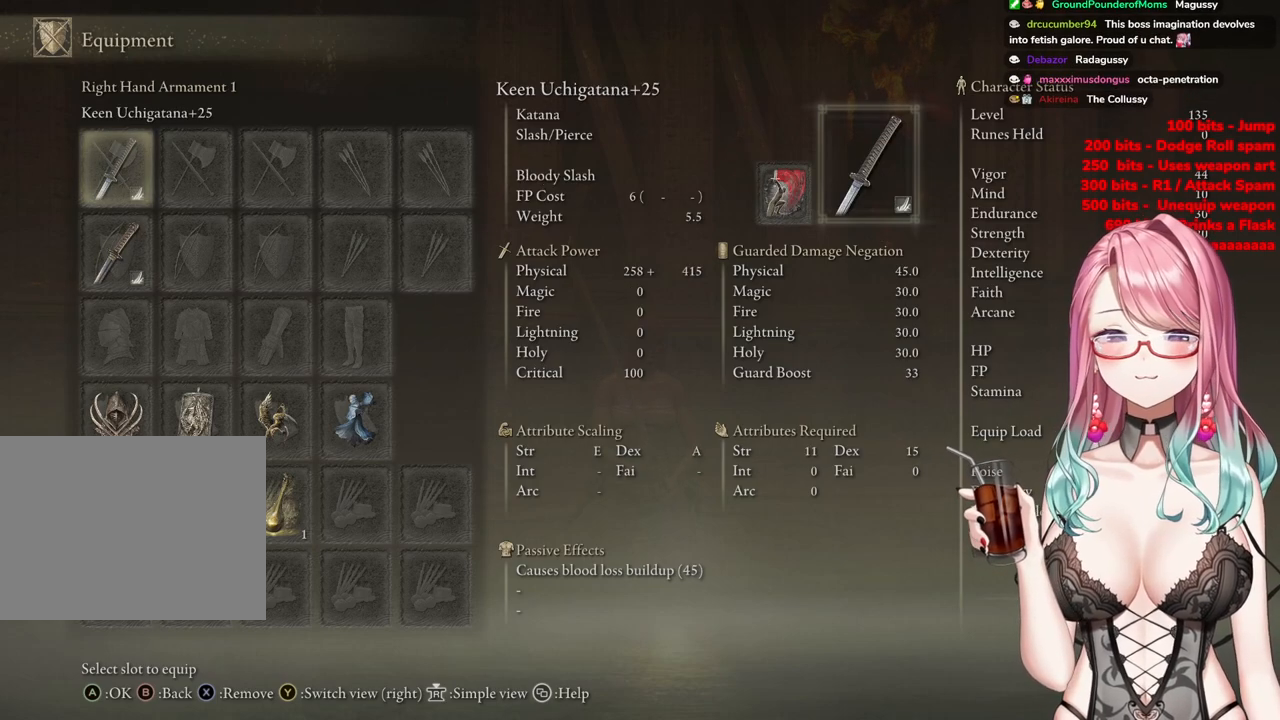
Gameplay with a controller (PlayStation layout); each line is a JSON object with the inputs held at the frame after it. "events" lists button and stick changes between this image and that frame as [ms after this image, input, new state], when the widget could be followed in between.
{"buttons": [], "left_stick": "center", "right_stick": "center", "events": [[117, "DPAD_DOWN", "down"], [234, "CROSS", "down"], [234, "DPAD_DOWN", "up"], [384, "CROSS", "up"]]}
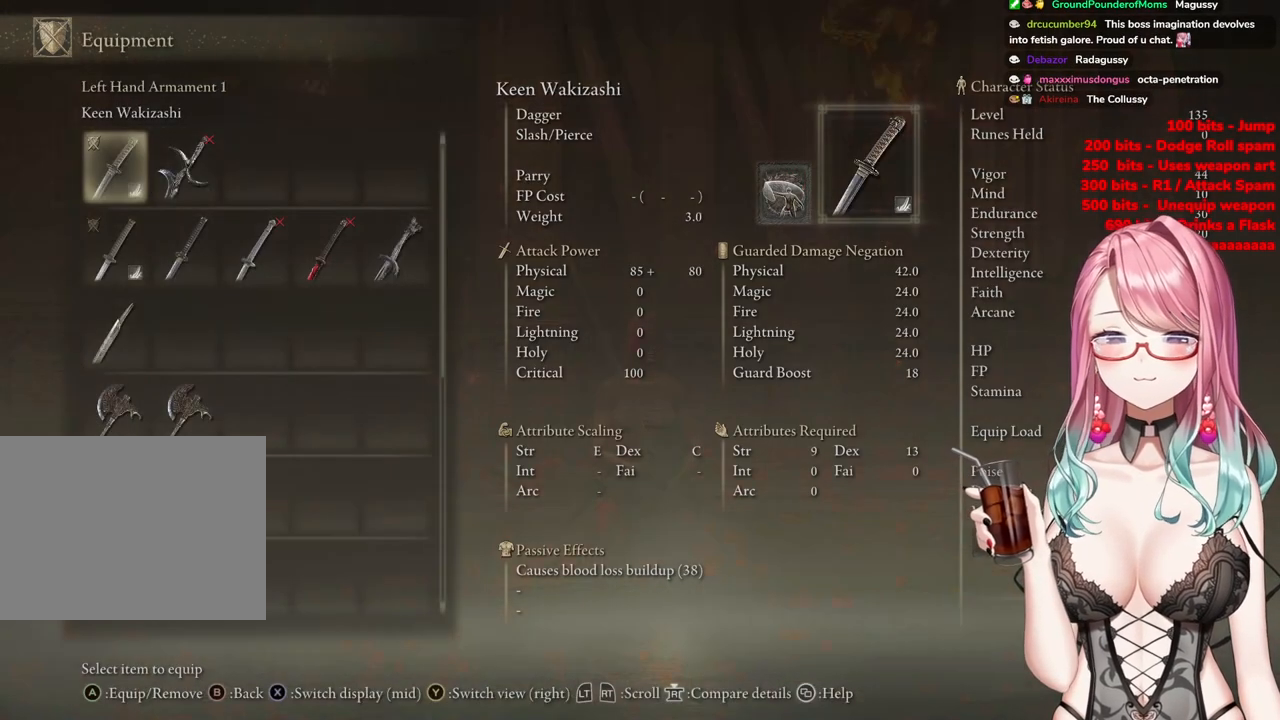
{"buttons": ["CIRCLE"], "left_stick": "center", "right_stick": "center", "events": [[50, "CROSS", "down"], [166, "CROSS", "up"], [467, "CIRCLE", "down"]]}
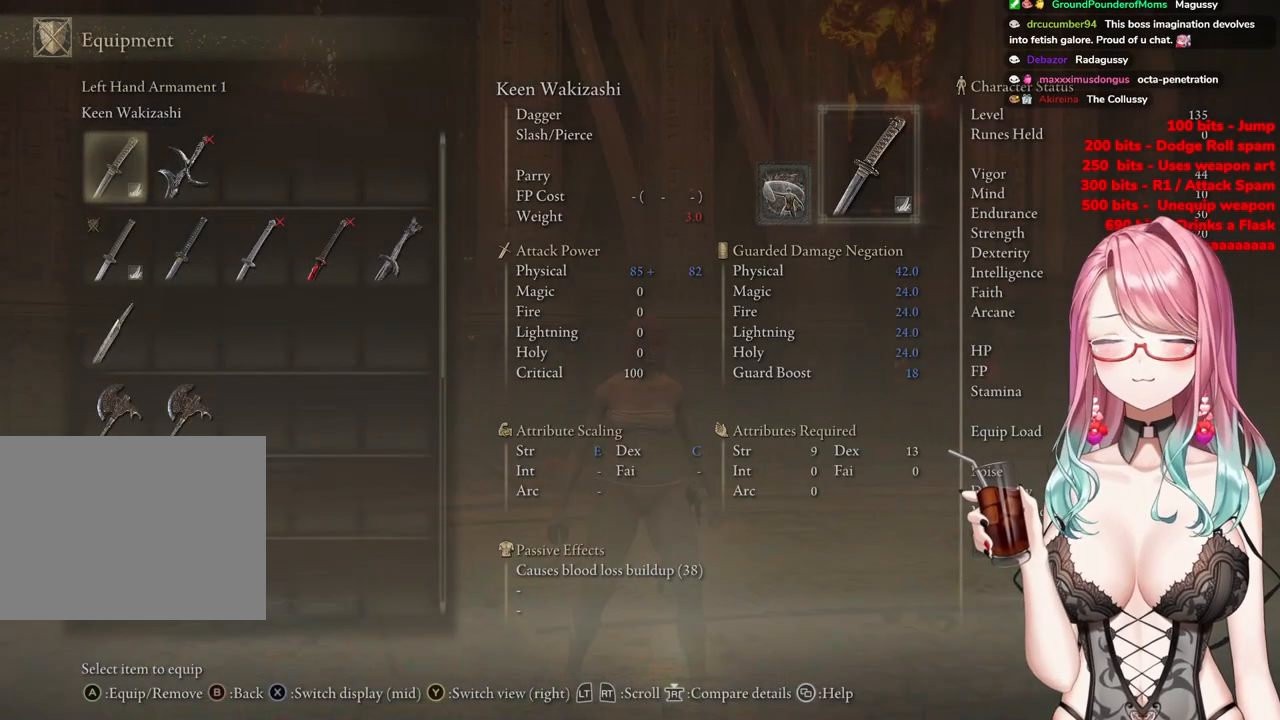
{"buttons": ["DPAD_UP"], "left_stick": "center", "right_stick": "center", "events": [[100, "CIRCLE", "up"], [451, "DPAD_UP", "down"]]}
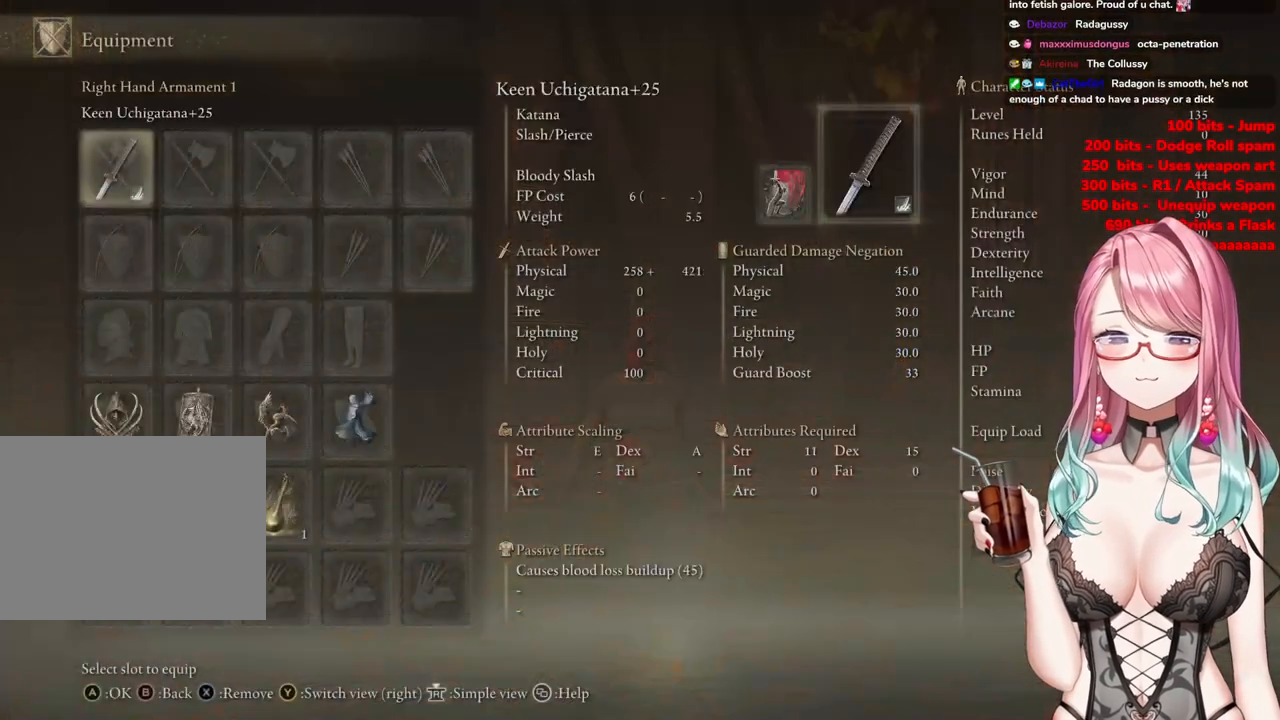
{"buttons": [], "left_stick": "center", "right_stick": "center", "events": [[83, "DPAD_UP", "up"]]}
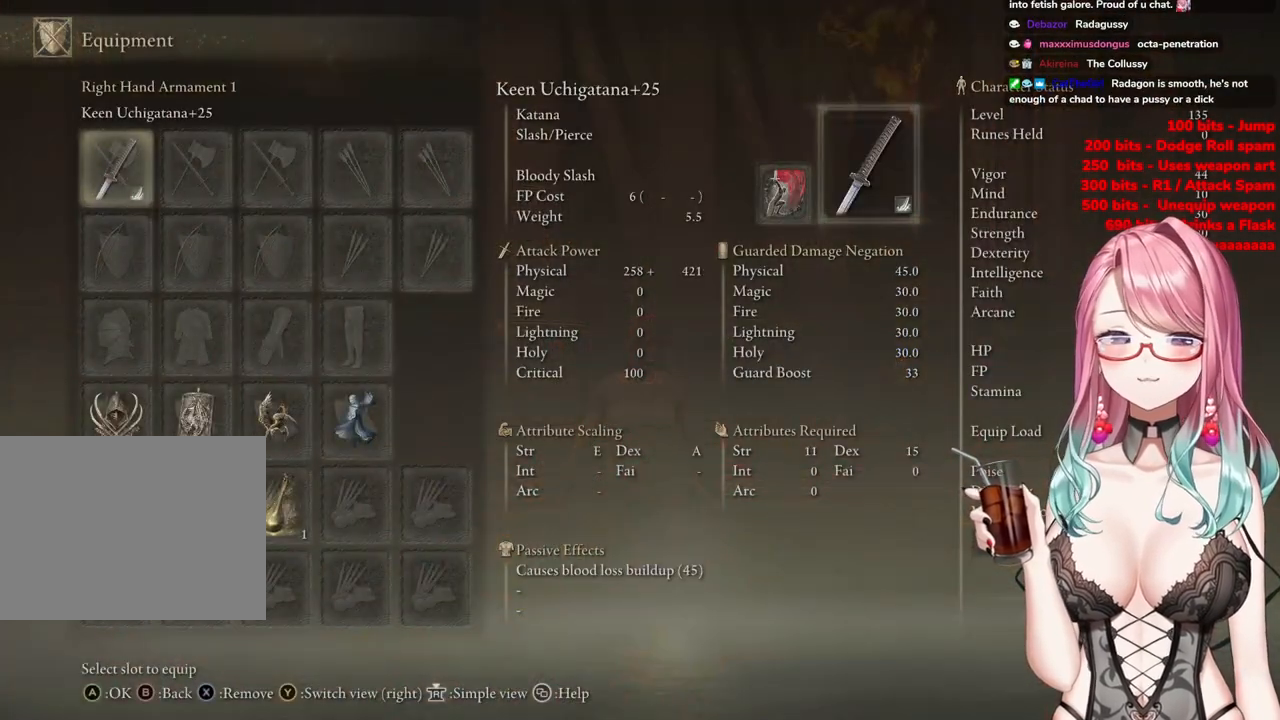
{"buttons": [], "left_stick": "center", "right_stick": "center", "events": [[84, "DPAD_DOWN", "down"], [184, "DPAD_DOWN", "up"], [334, "DPAD_DOWN", "down"], [484, "DPAD_DOWN", "up"]]}
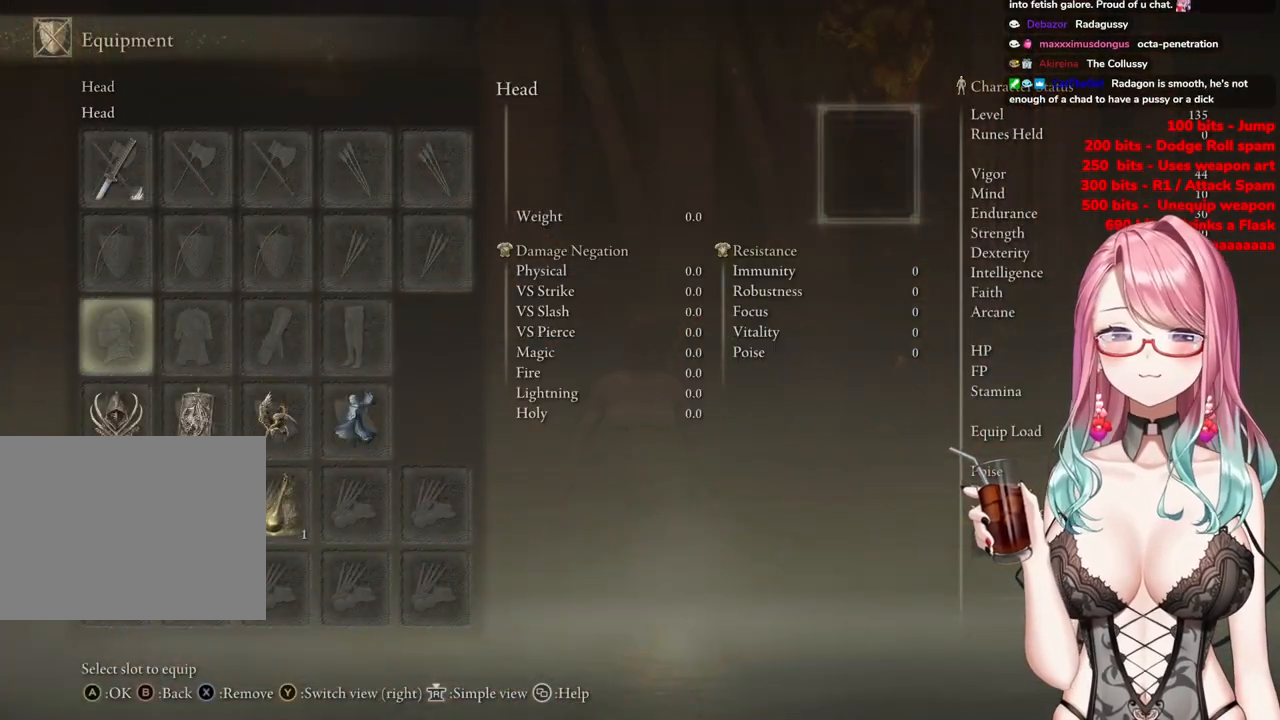
{"buttons": [], "left_stick": "up", "right_stick": "center", "events": [[50, "DPAD_DOWN", "down"], [200, "DPAD_DOWN", "up"], [350, "CIRCLE", "down"], [450, "CIRCLE", "up"], [467, "left_stick", "up"]]}
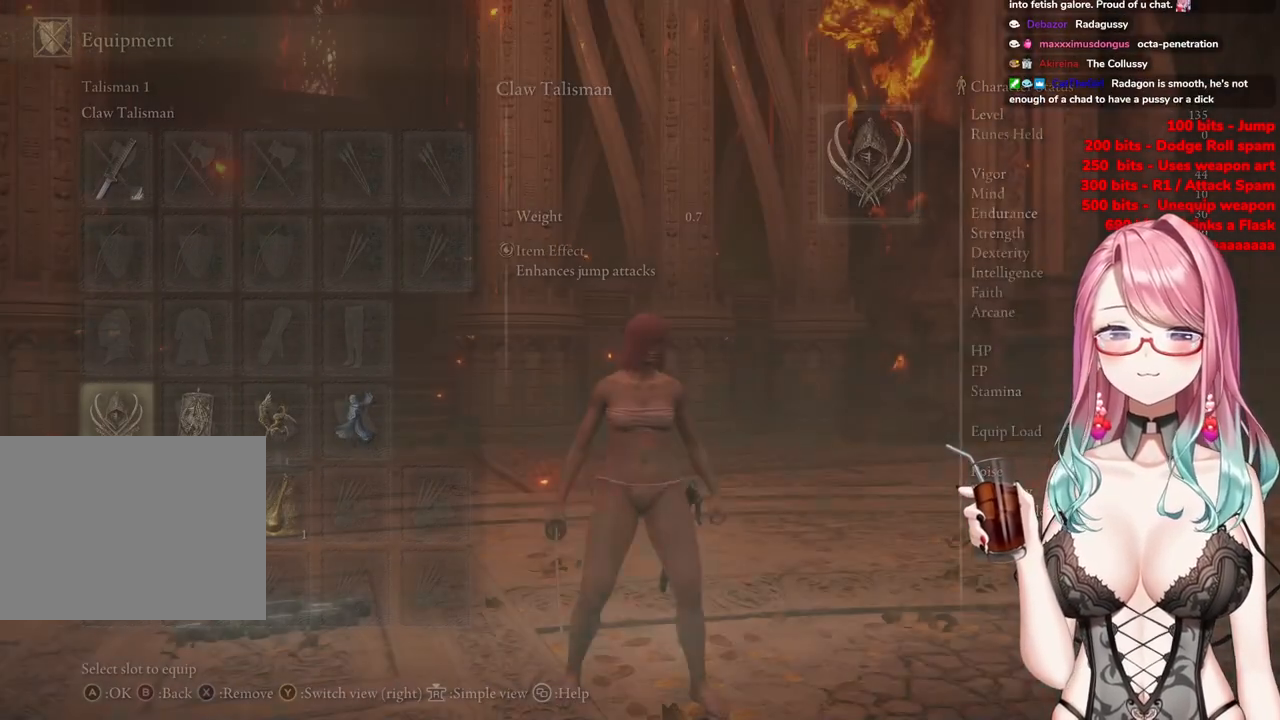
{"buttons": ["CIRCLE"], "left_stick": "up-left", "right_stick": "center", "events": [[117, "CIRCLE", "down"], [200, "CIRCLE", "up"], [417, "CIRCLE", "down"], [417, "left_stick", "up-left"]]}
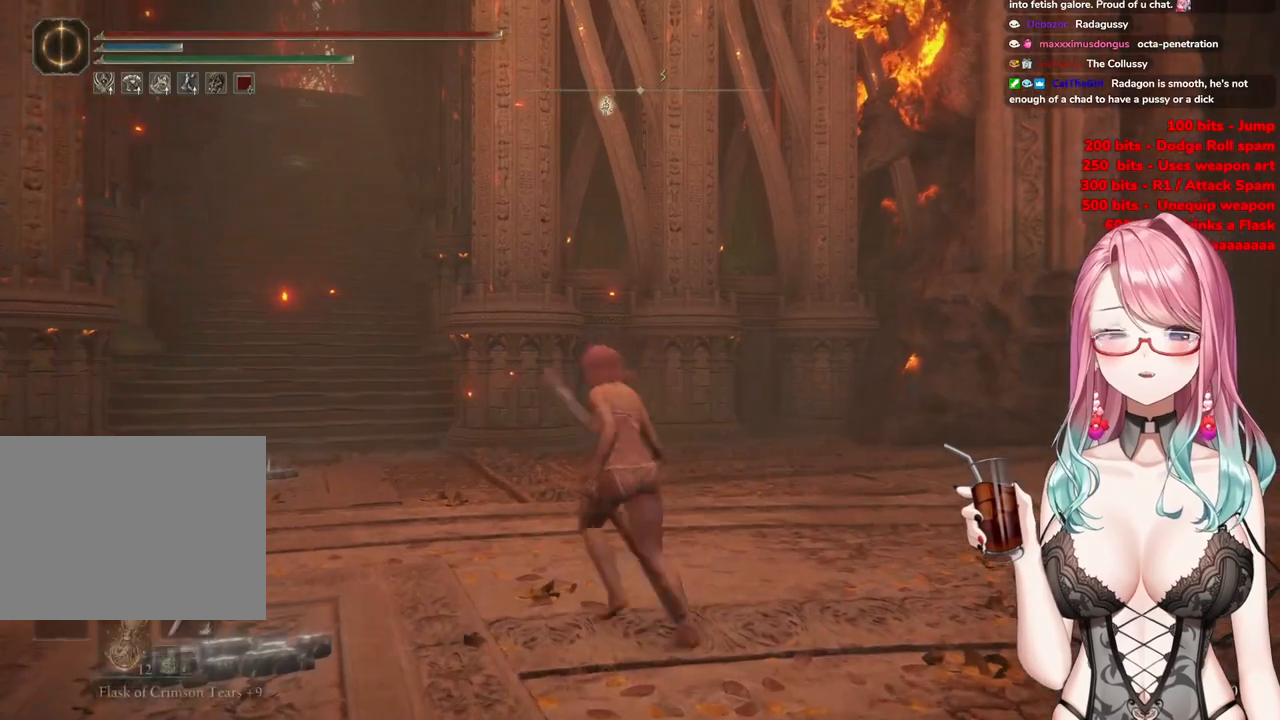
{"buttons": ["CIRCLE"], "left_stick": "up-left", "right_stick": "center", "events": []}
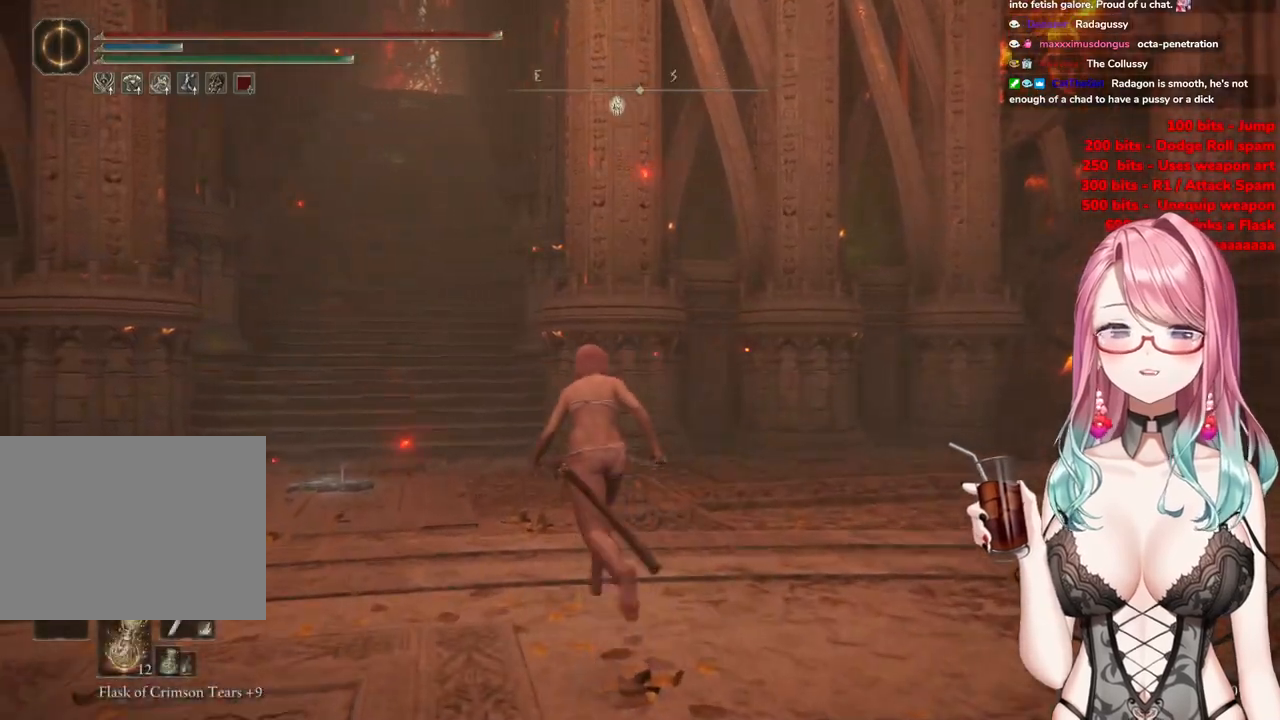
{"buttons": ["CIRCLE"], "left_stick": "up", "right_stick": "center", "events": [[417, "left_stick", "up"]]}
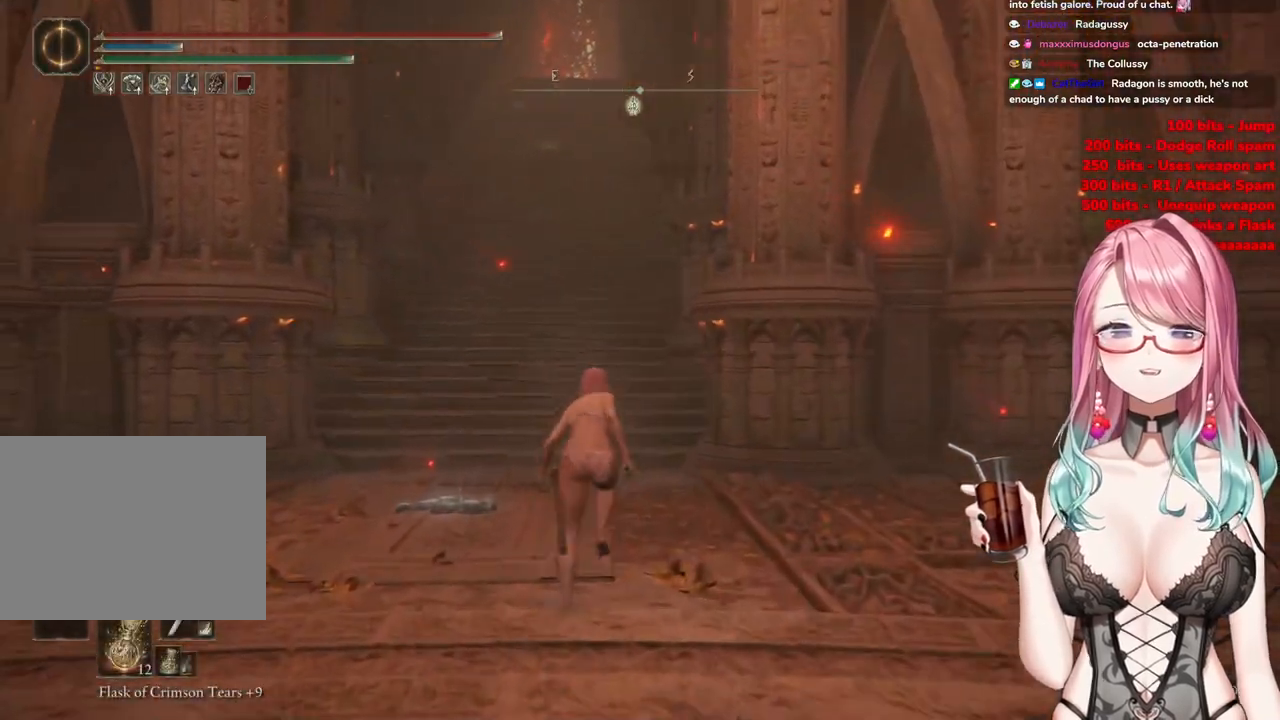
{"buttons": ["CIRCLE"], "left_stick": "up", "right_stick": "center", "events": []}
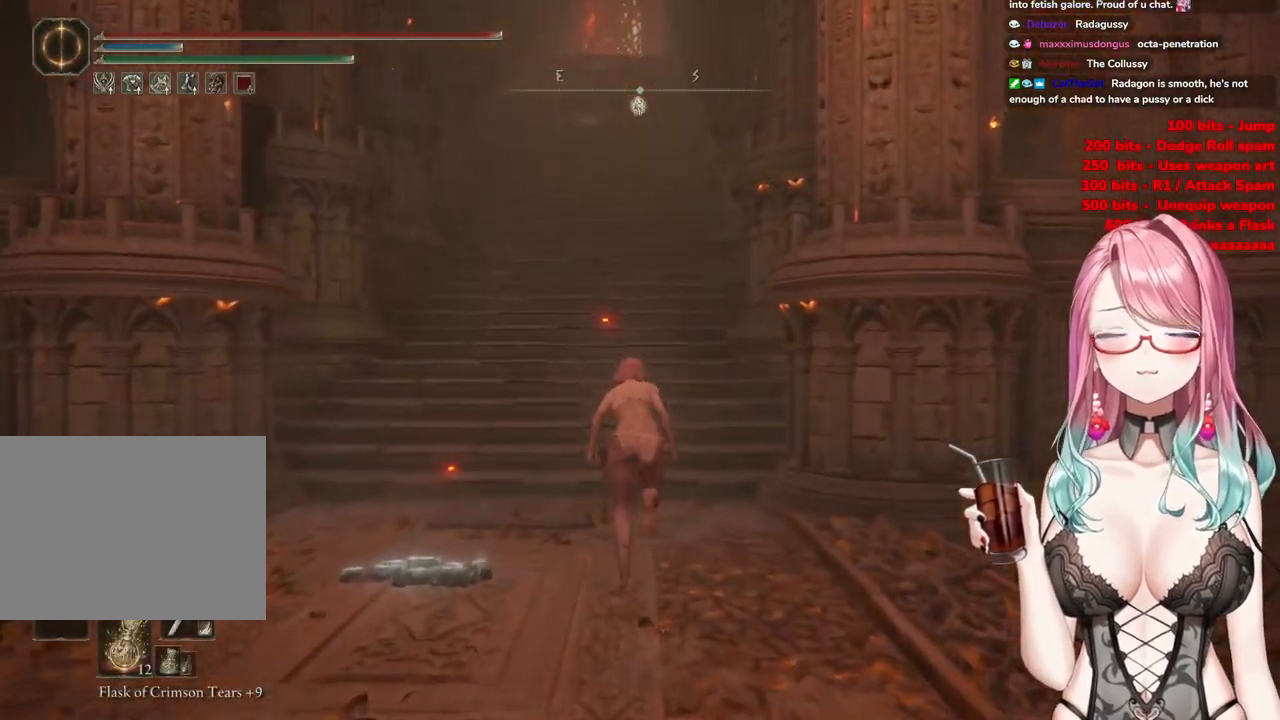
{"buttons": ["CIRCLE"], "left_stick": "up", "right_stick": "center", "events": []}
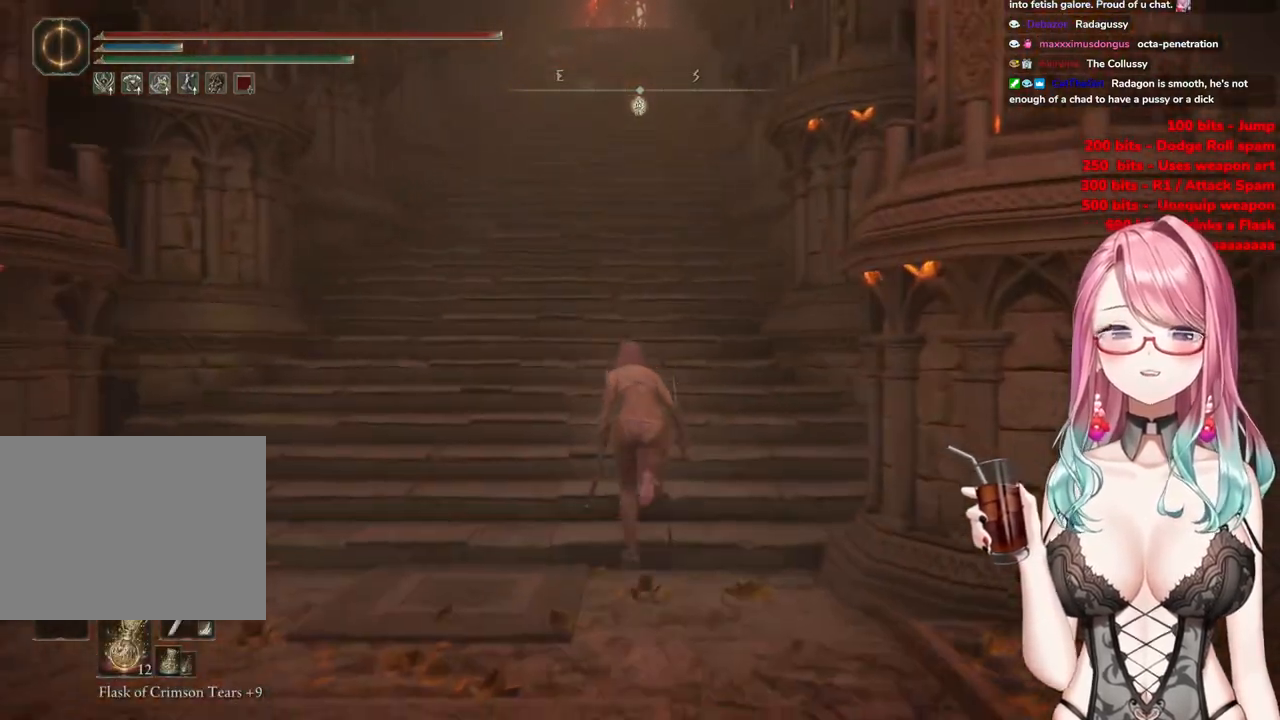
{"buttons": ["CIRCLE"], "left_stick": "up", "right_stick": "center", "events": []}
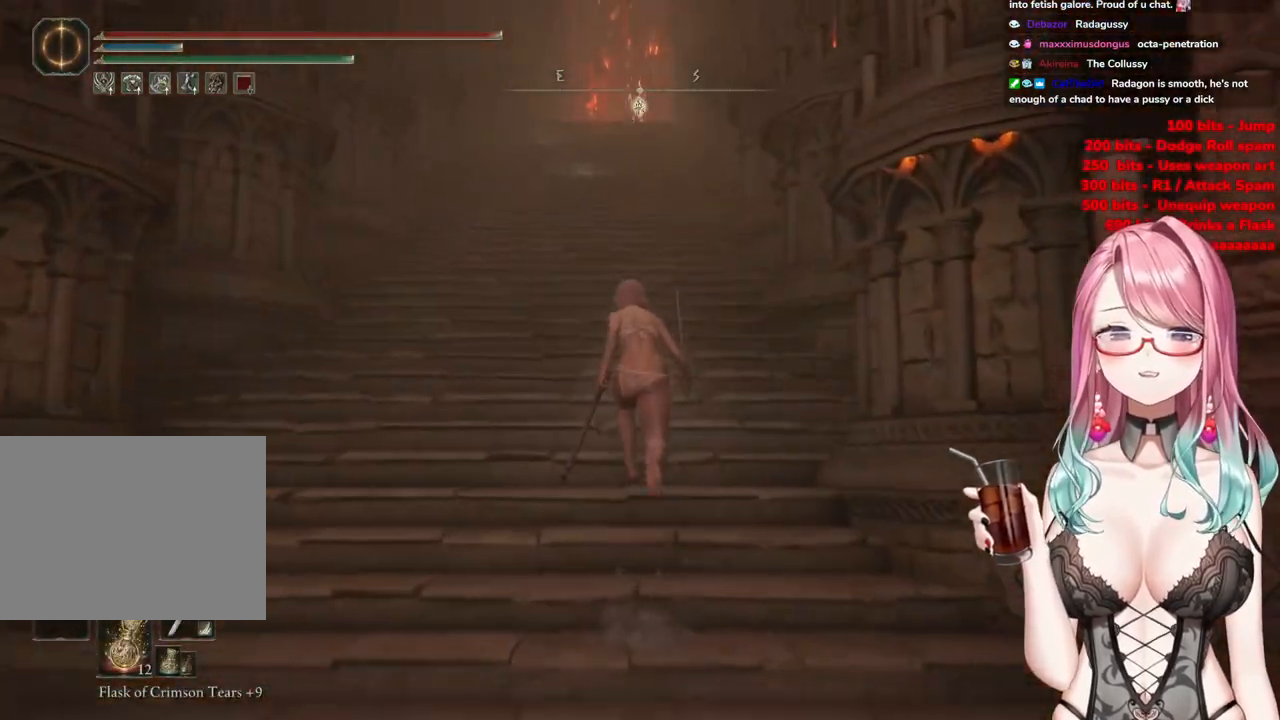
{"buttons": ["CIRCLE"], "left_stick": "up", "right_stick": "center", "events": []}
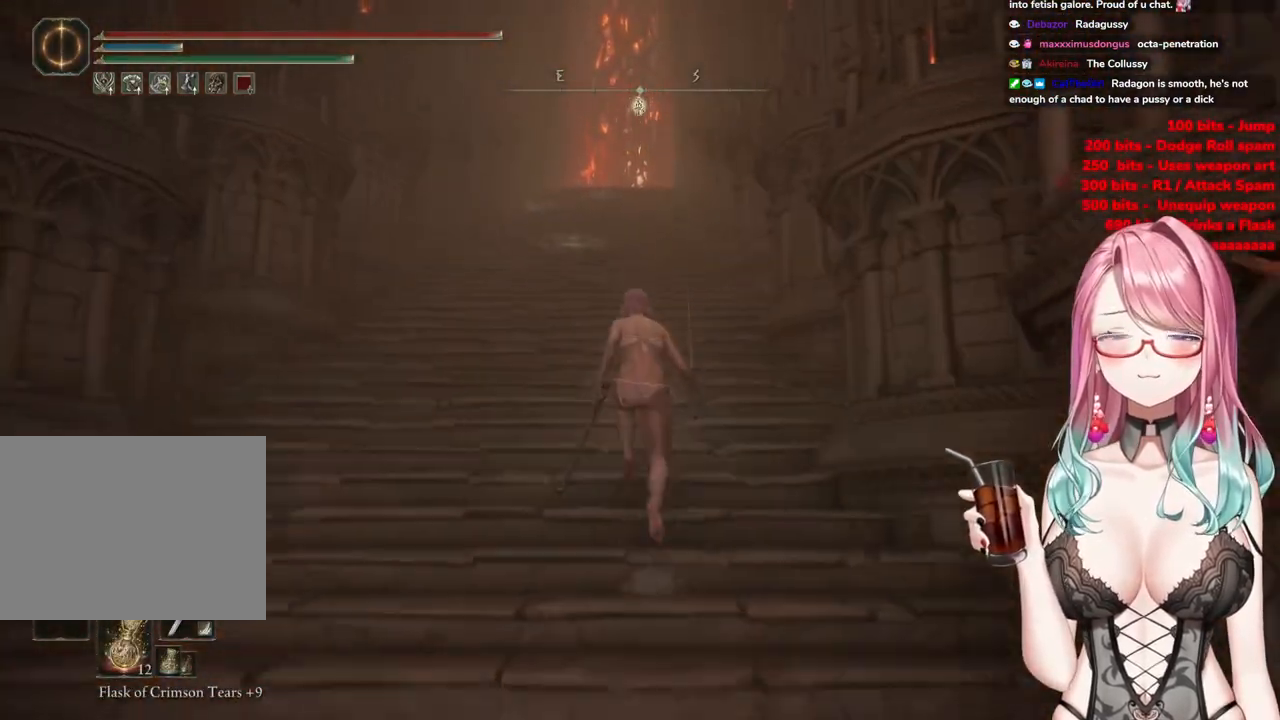
{"buttons": ["CIRCLE"], "left_stick": "up", "right_stick": "center", "events": []}
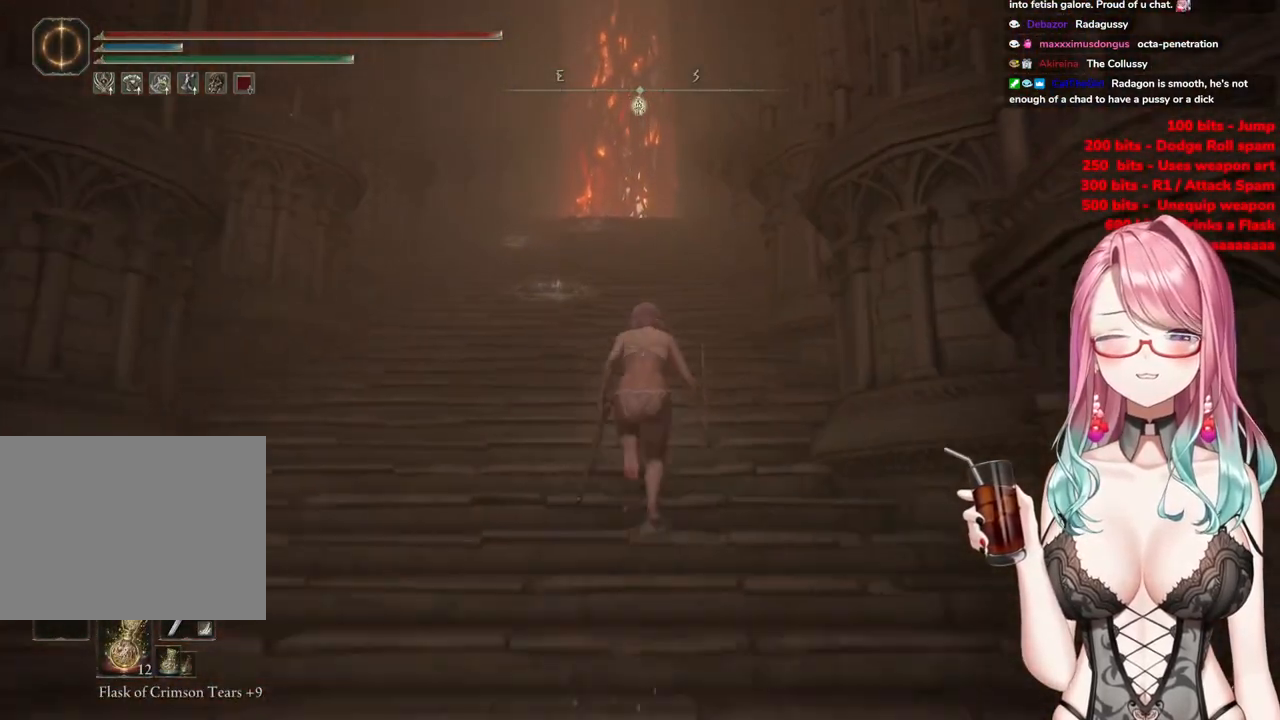
{"buttons": ["CIRCLE"], "left_stick": "up", "right_stick": "center", "events": []}
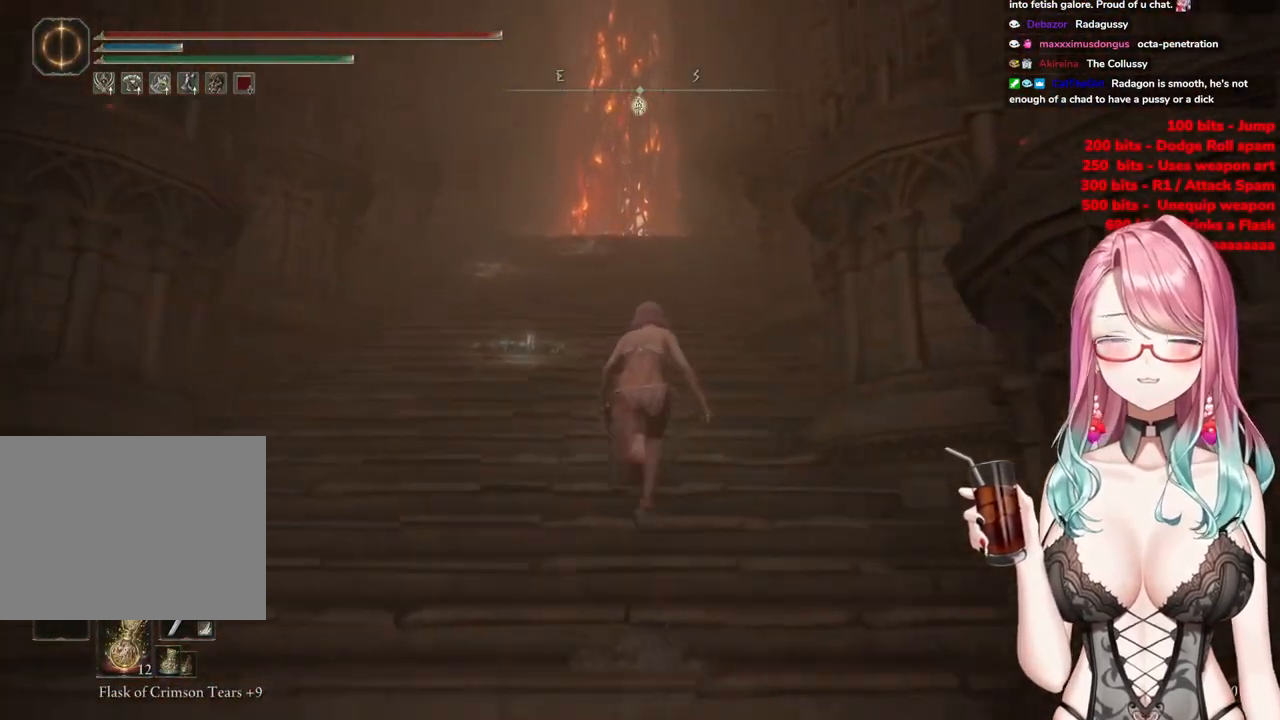
{"buttons": ["CIRCLE"], "left_stick": "up", "right_stick": "center", "events": []}
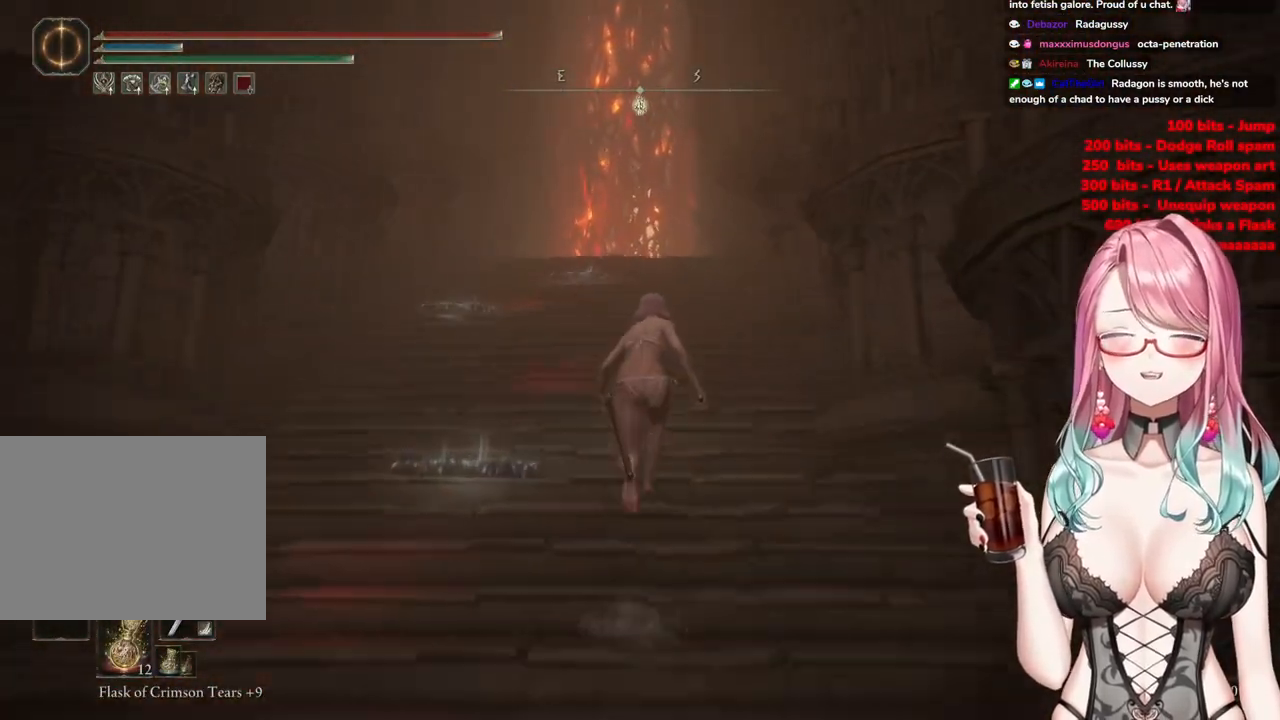
{"buttons": ["CIRCLE"], "left_stick": "up", "right_stick": "center", "events": []}
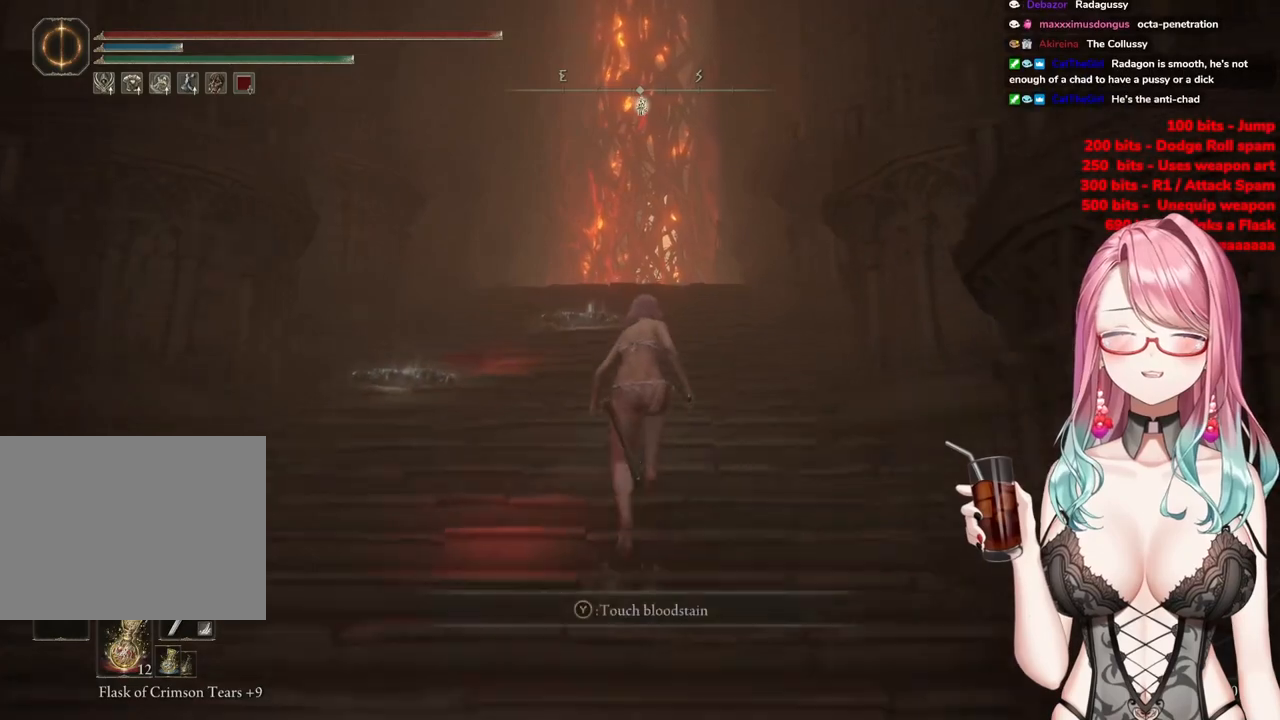
{"buttons": ["CIRCLE"], "left_stick": "up", "right_stick": "center", "events": []}
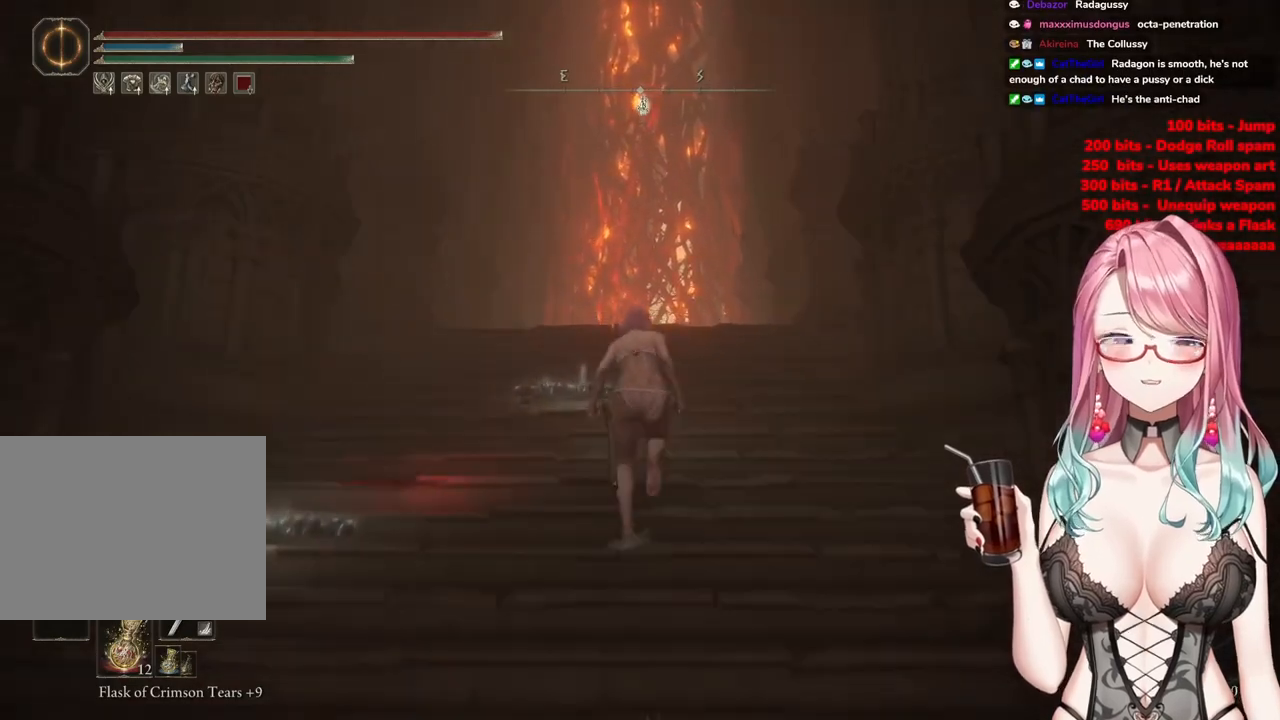
{"buttons": ["CIRCLE"], "left_stick": "up", "right_stick": "center", "events": []}
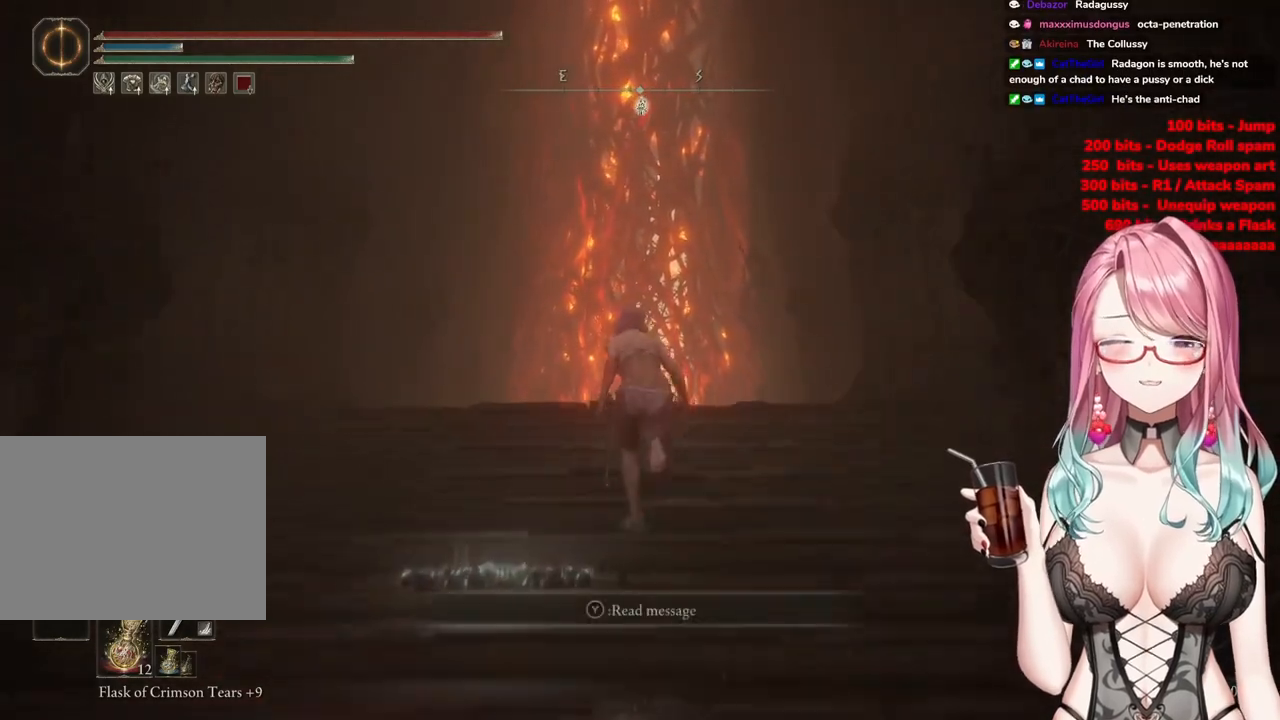
{"buttons": ["CIRCLE"], "left_stick": "up", "right_stick": "center", "events": []}
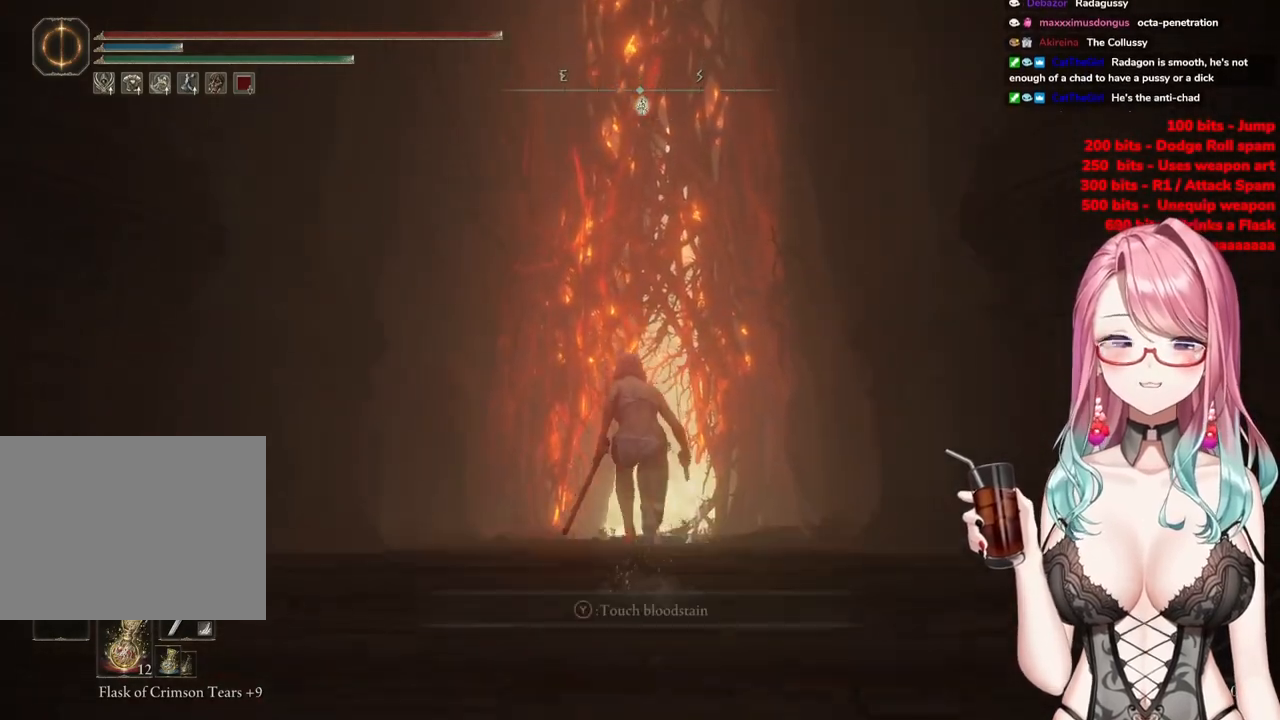
{"buttons": [], "left_stick": "up", "right_stick": "center", "events": [[151, "CIRCLE", "up"], [301, "TRIANGLE", "down"], [334, "R1", "down"], [417, "R1", "up"], [434, "TRIANGLE", "up"]]}
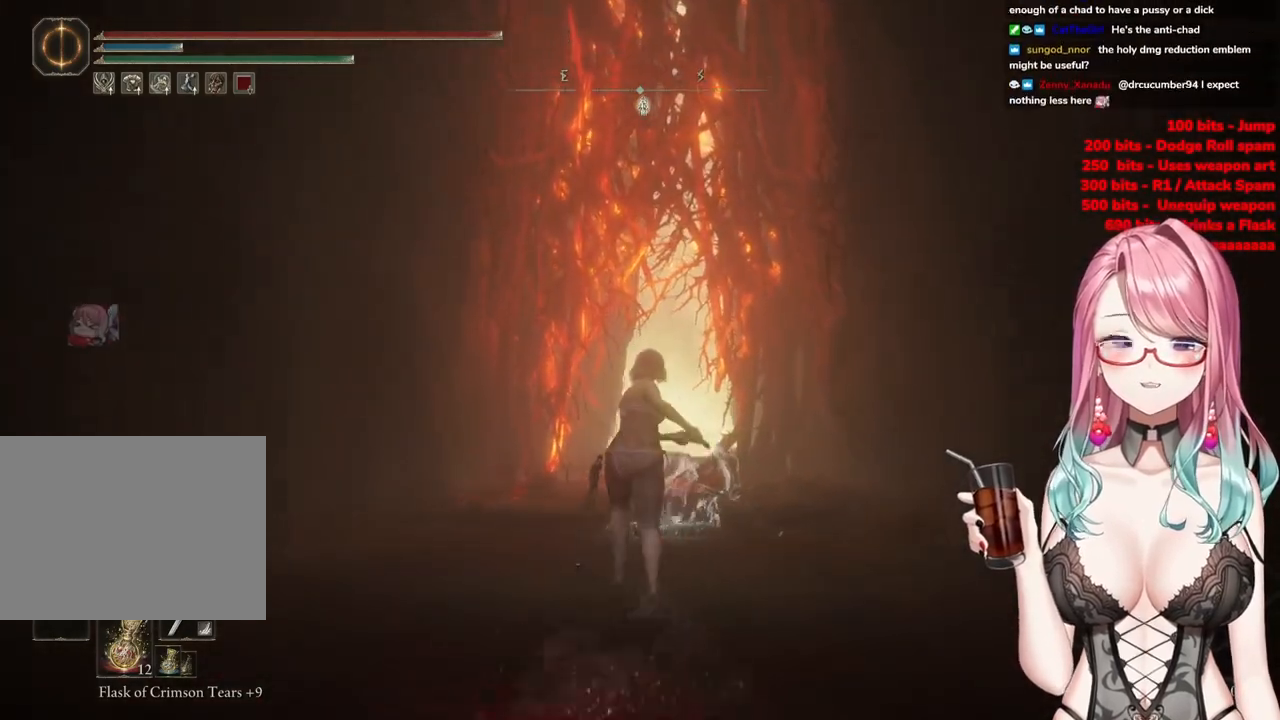
{"buttons": ["CIRCLE"], "left_stick": "up", "right_stick": "center", "events": [[67, "CIRCLE", "down"]]}
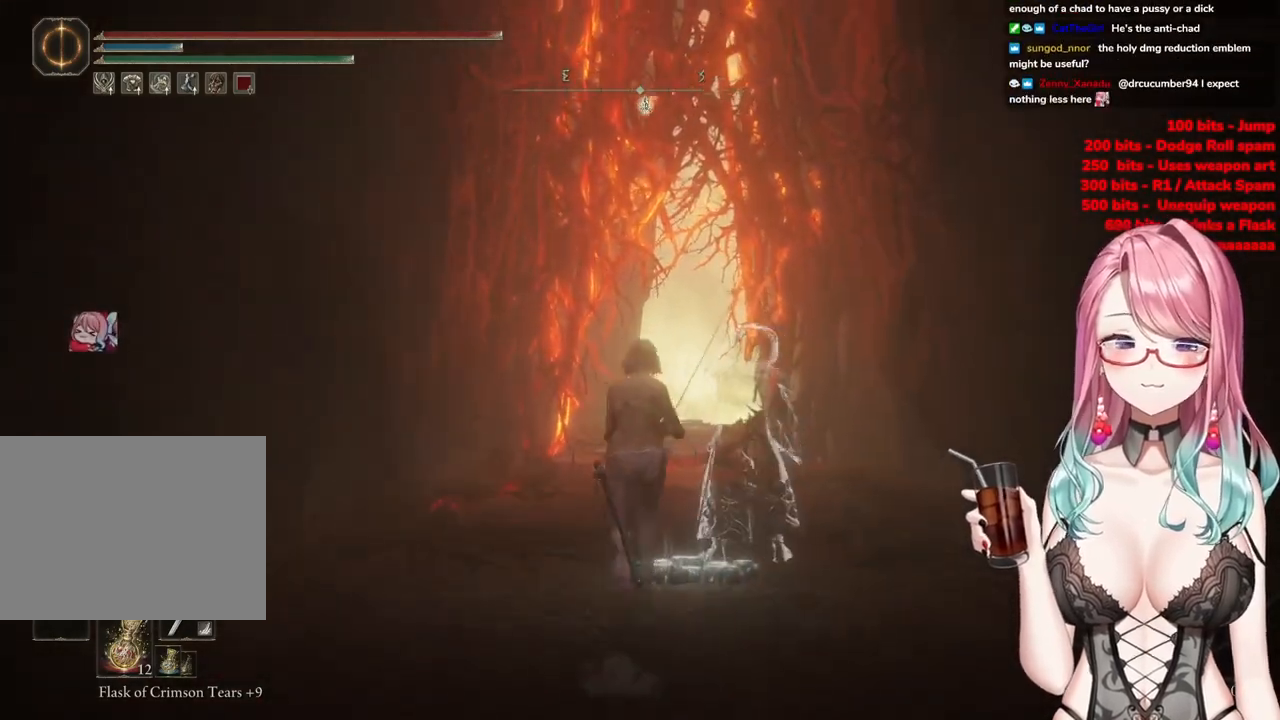
{"buttons": ["CIRCLE"], "left_stick": "up", "right_stick": "center", "events": []}
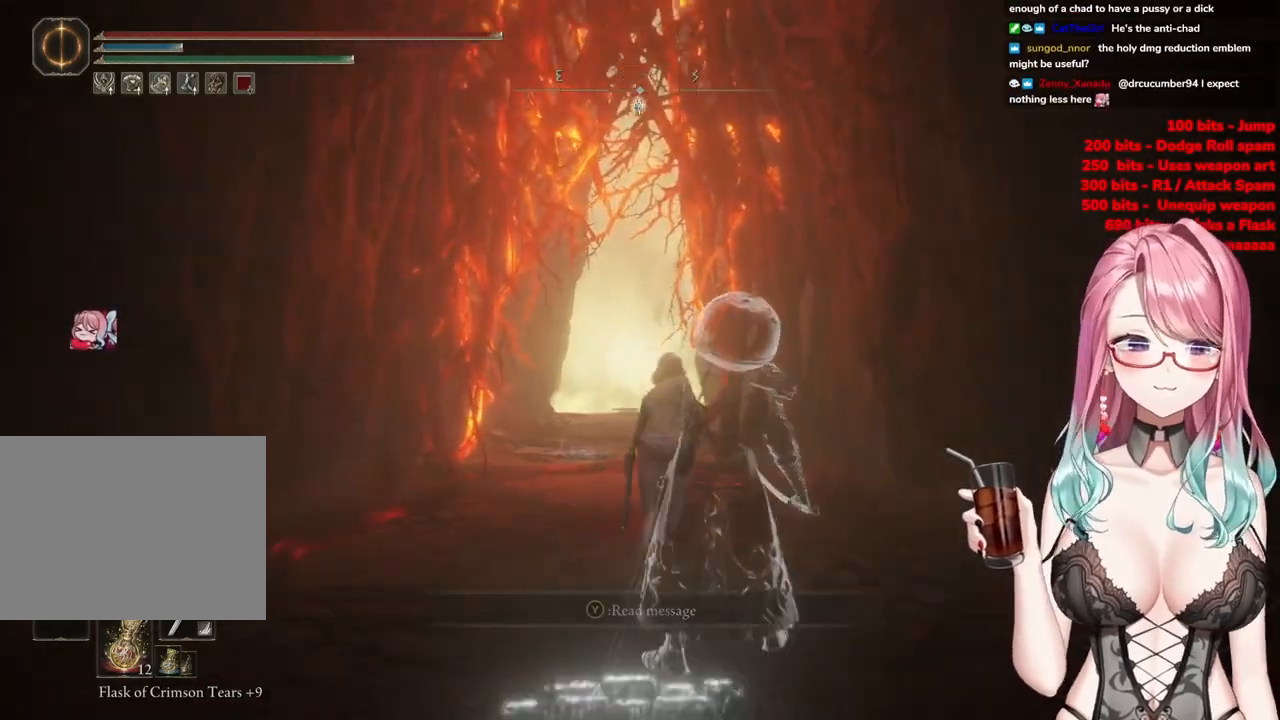
{"buttons": ["CIRCLE"], "left_stick": "up", "right_stick": "center", "events": []}
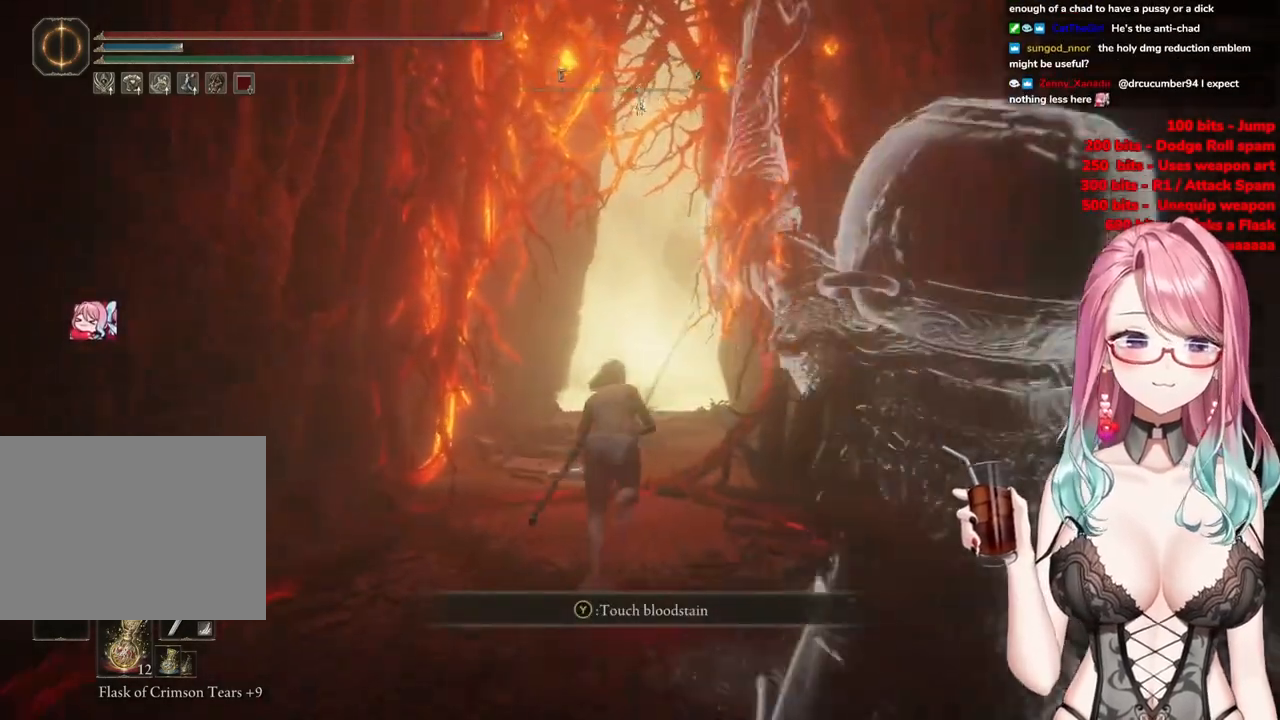
{"buttons": ["CIRCLE"], "left_stick": "up", "right_stick": "center", "events": []}
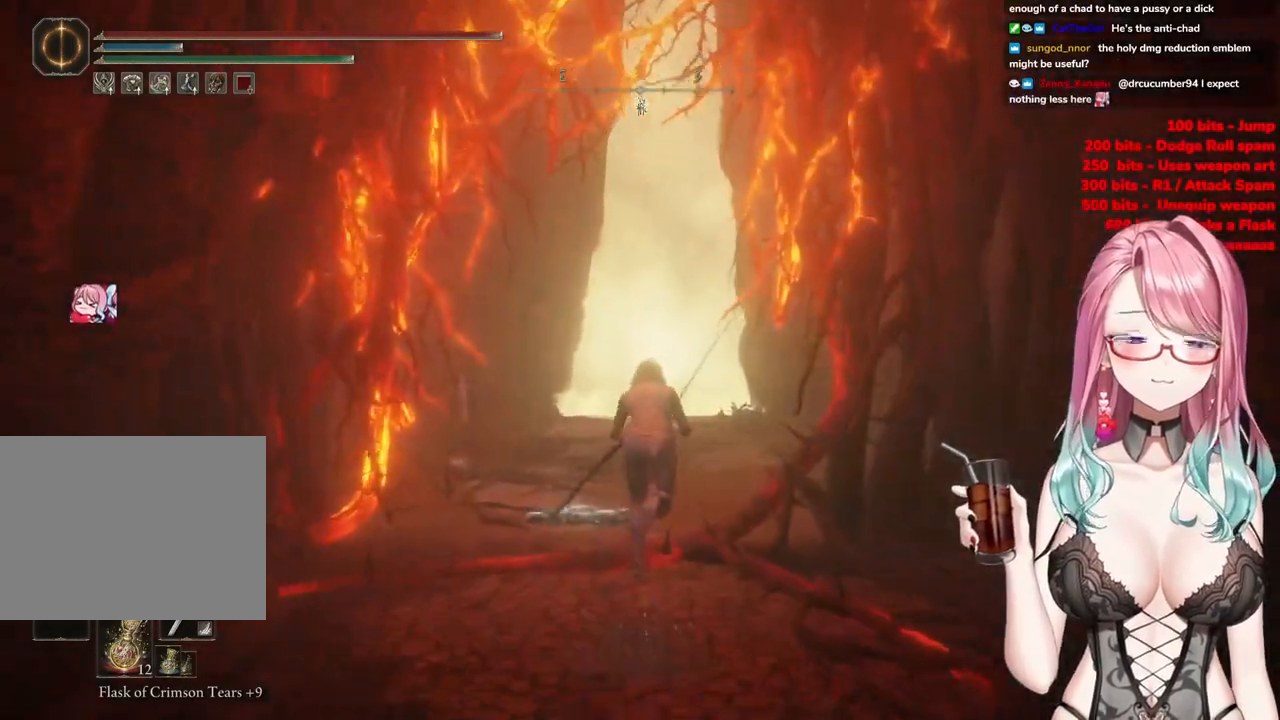
{"buttons": ["CIRCLE"], "left_stick": "up", "right_stick": "center", "events": []}
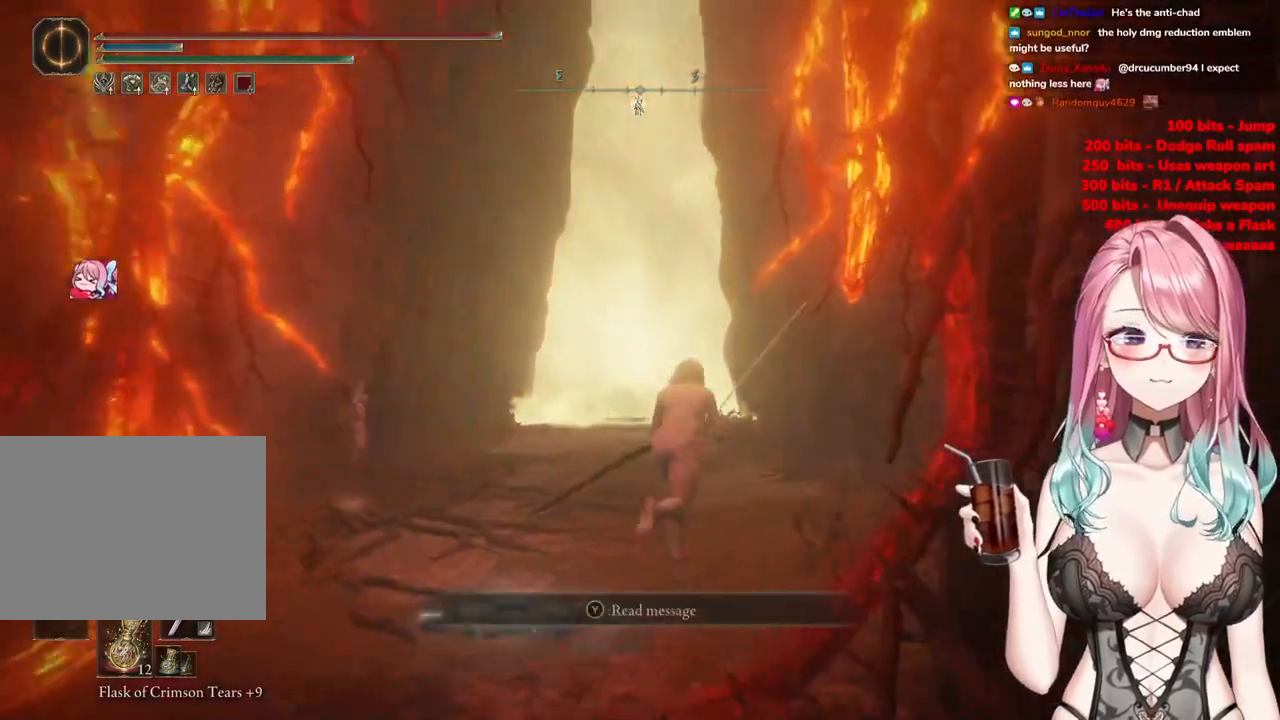
{"buttons": ["CIRCLE"], "left_stick": "up", "right_stick": "center", "events": []}
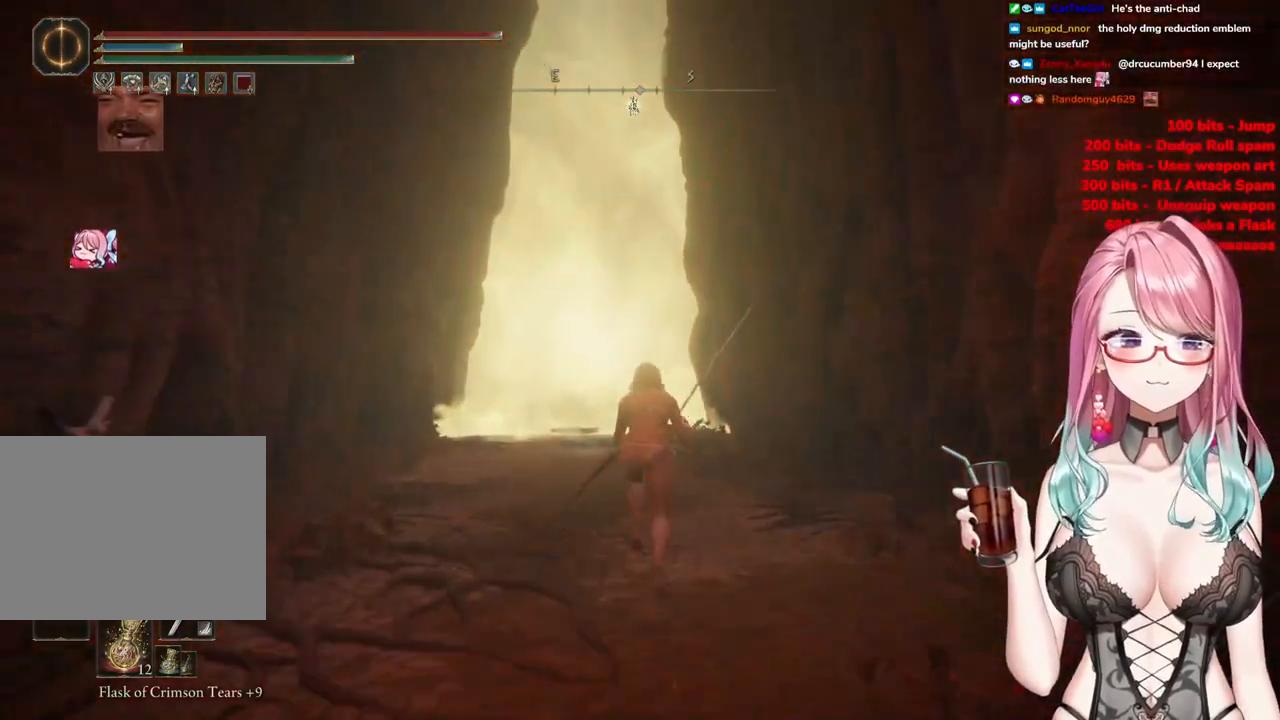
{"buttons": ["CIRCLE"], "left_stick": "up", "right_stick": "center", "events": []}
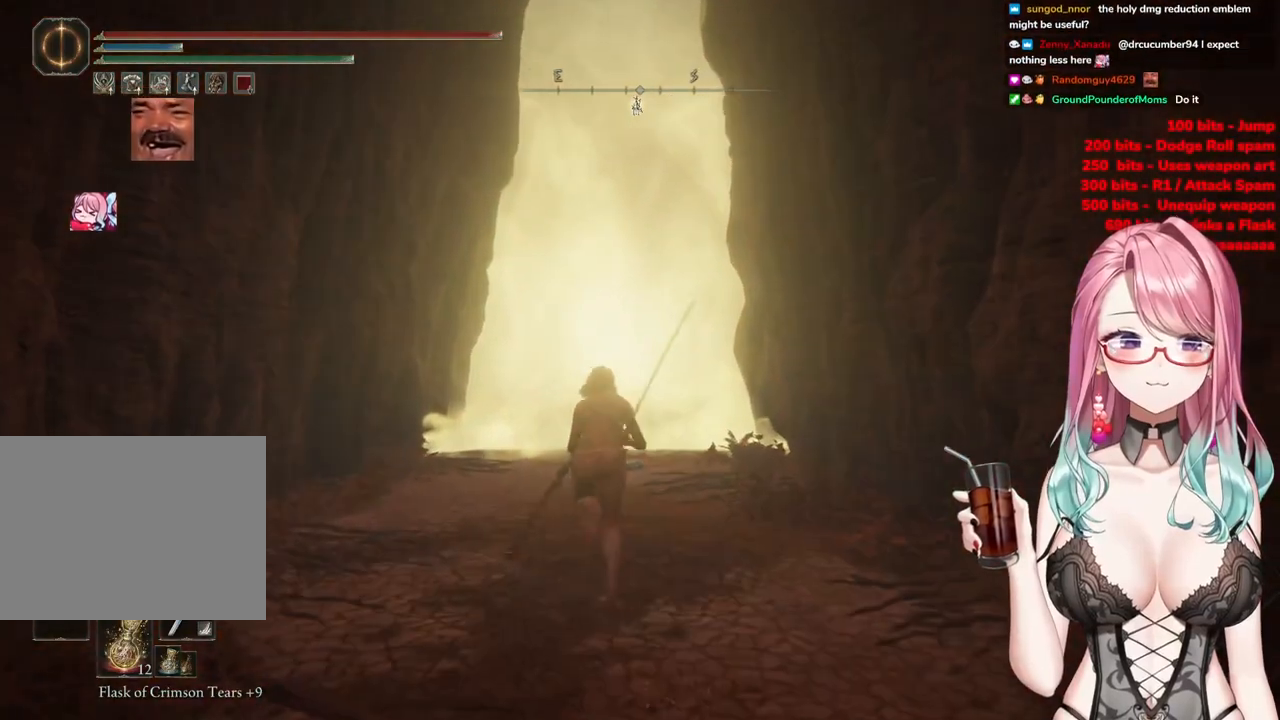
{"buttons": ["CIRCLE"], "left_stick": "up", "right_stick": "center", "events": []}